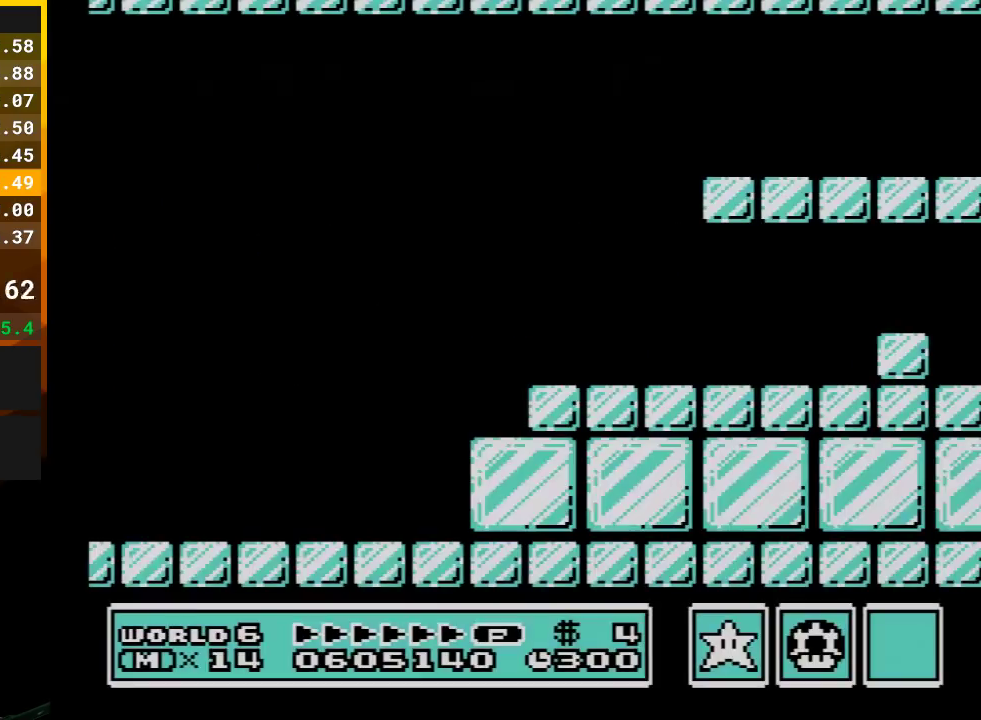
Gameplay with a controller (Nintendo layout); each line is a JSON object with the inputs held at the frame after it. "events" lists button and stick changes between this image and that frame as [ms after this image, input, new state], when the widget could be followed in between. Not read: L3 R3.
{"buttons": ["B", "DPAD_RIGHT"], "events": []}
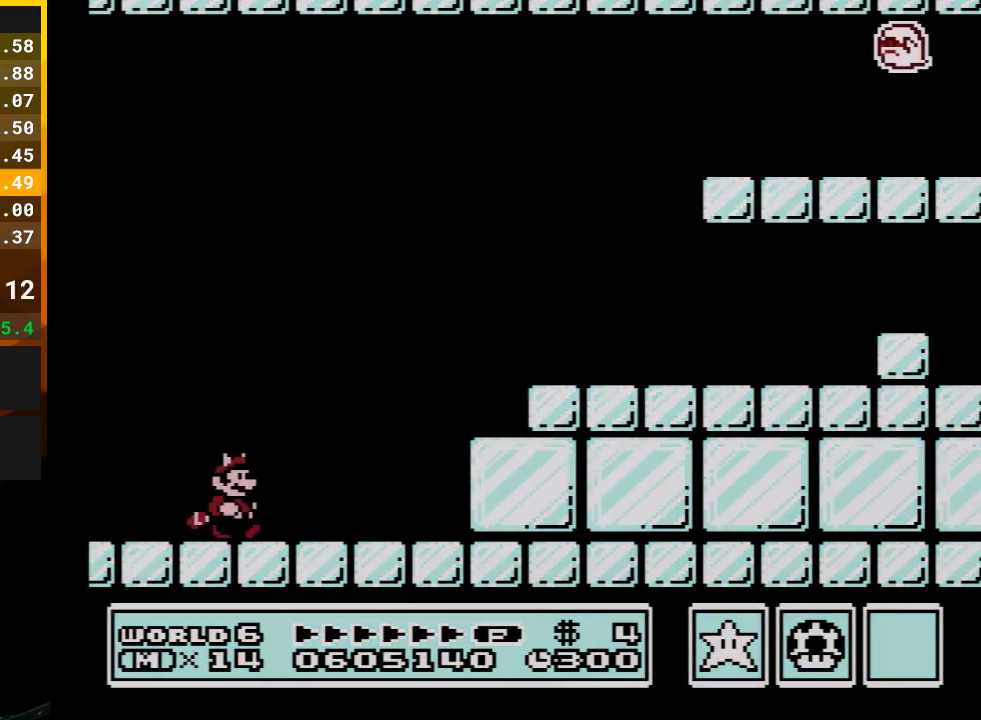
{"buttons": ["A", "B", "DPAD_RIGHT"], "events": [[367, "A", "down"]]}
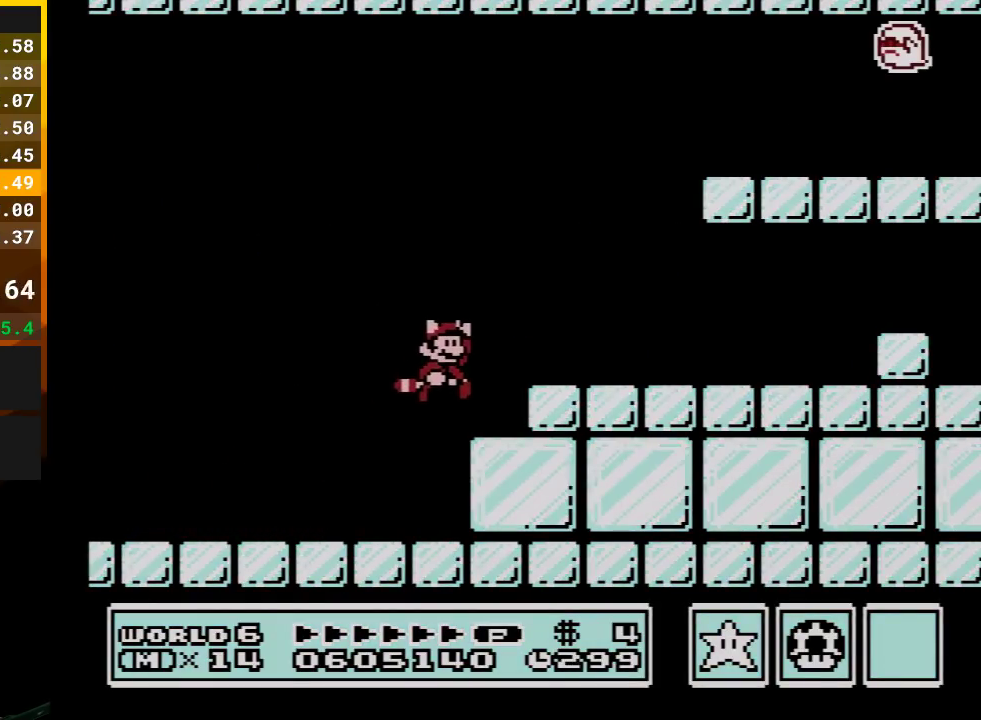
{"buttons": ["B", "DPAD_RIGHT"], "events": [[17, "A", "up"]]}
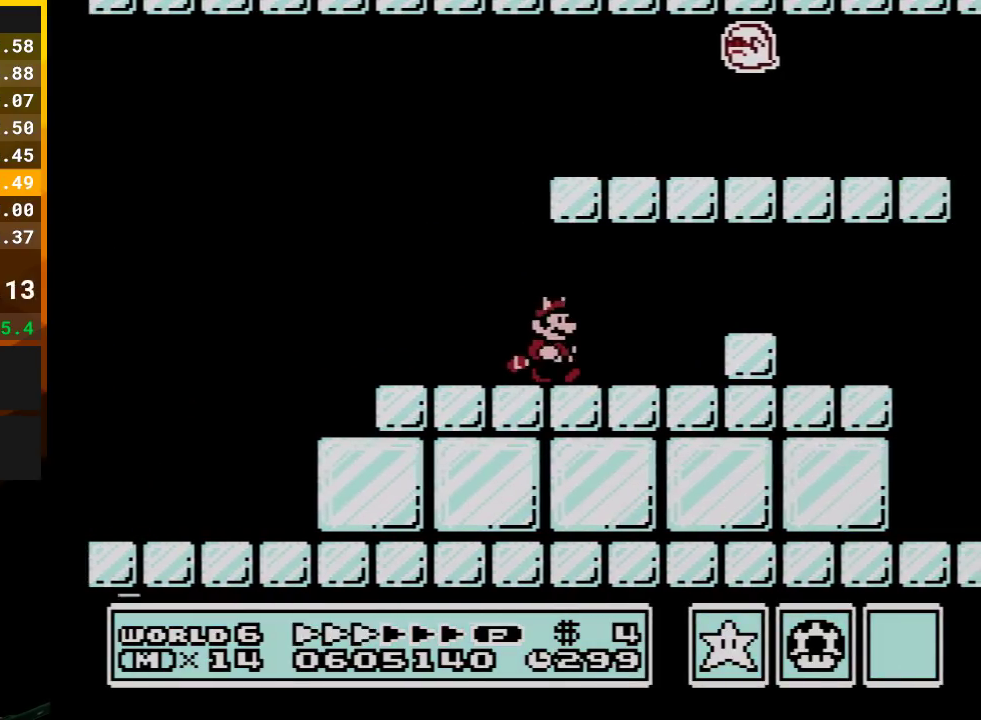
{"buttons": ["A", "B", "DPAD_DOWN", "DPAD_RIGHT"], "events": [[117, "DPAD_DOWN", "down"], [133, "DPAD_RIGHT", "up"], [167, "A", "down"], [317, "DPAD_RIGHT", "down"], [383, "A", "up"], [483, "A", "down"]]}
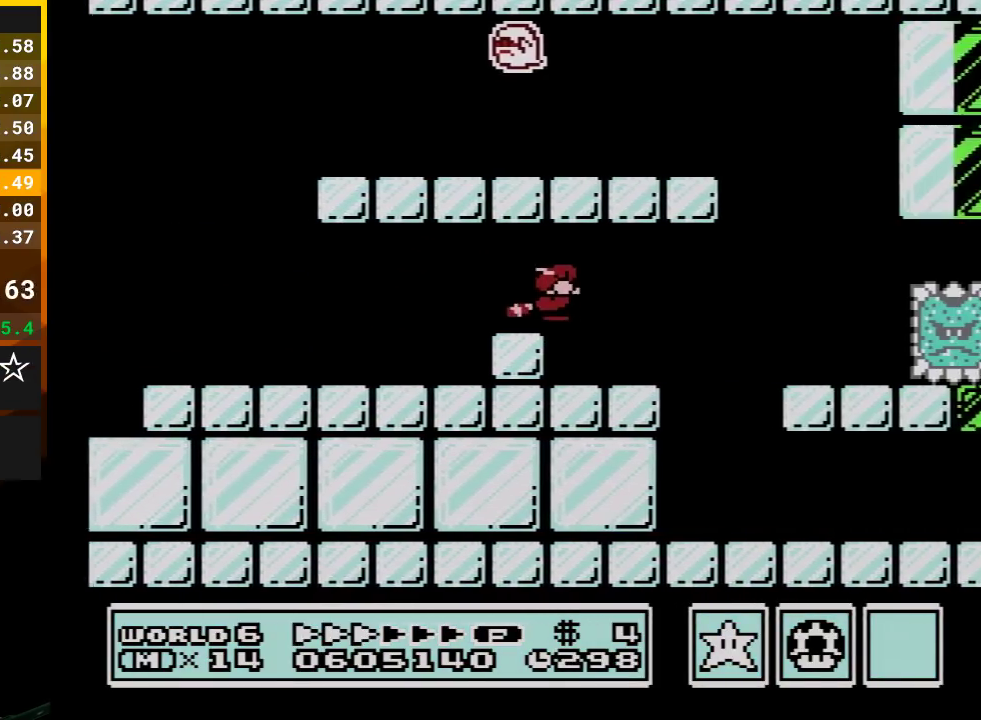
{"buttons": ["B", "DPAD_RIGHT"], "events": [[117, "A", "up"], [117, "DPAD_DOWN", "up"], [383, "DPAD_RIGHT", "up"], [483, "DPAD_RIGHT", "down"]]}
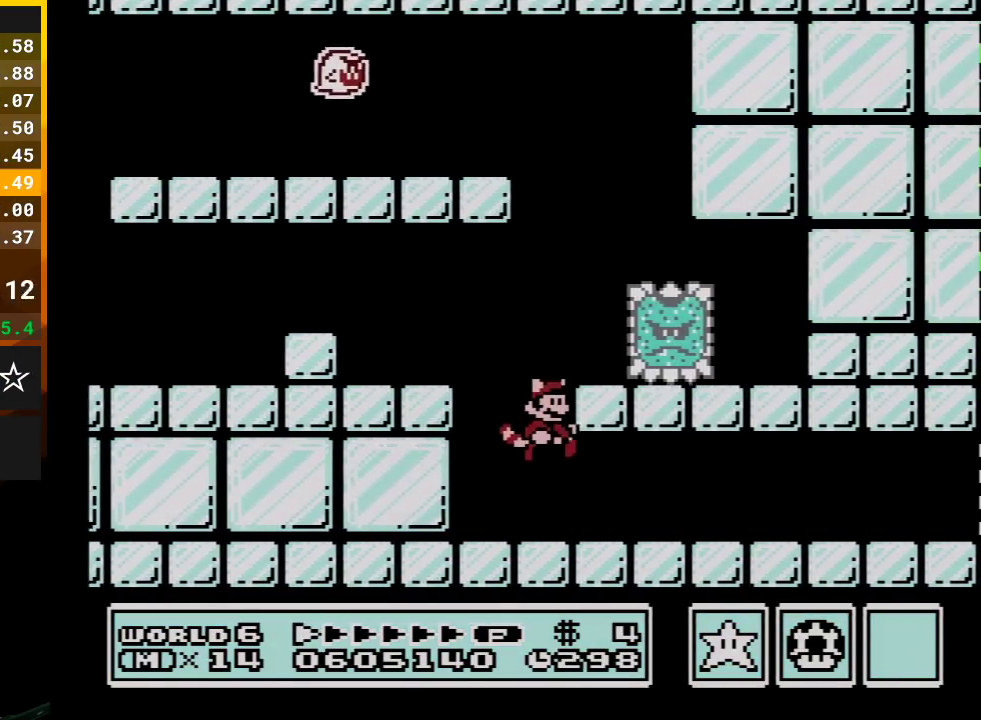
{"buttons": ["B", "DPAD_LEFT"], "events": [[133, "DPAD_RIGHT", "up"], [167, "DPAD_LEFT", "down"]]}
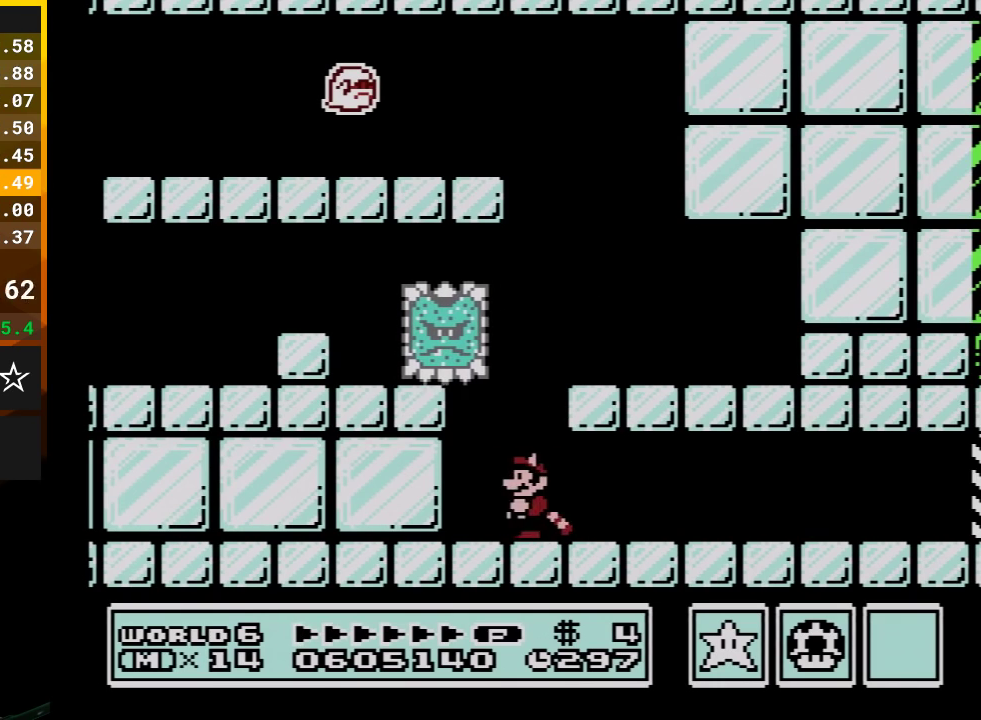
{"buttons": ["B", "DPAD_RIGHT"], "events": [[233, "DPAD_LEFT", "up"], [233, "DPAD_RIGHT", "down"]]}
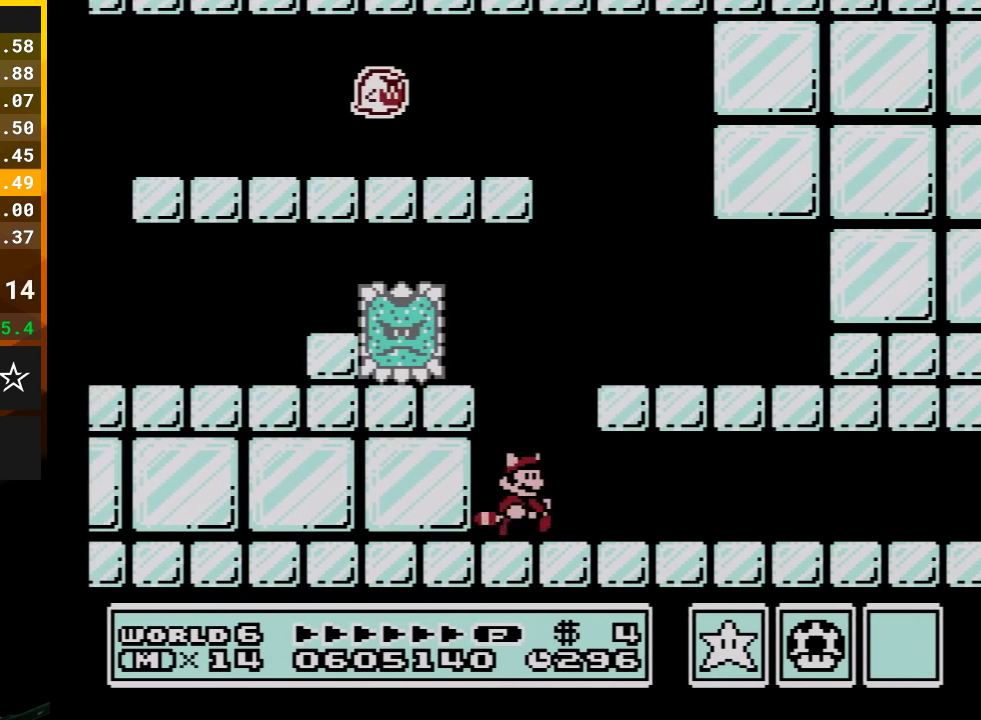
{"buttons": ["B", "DPAD_RIGHT"], "events": []}
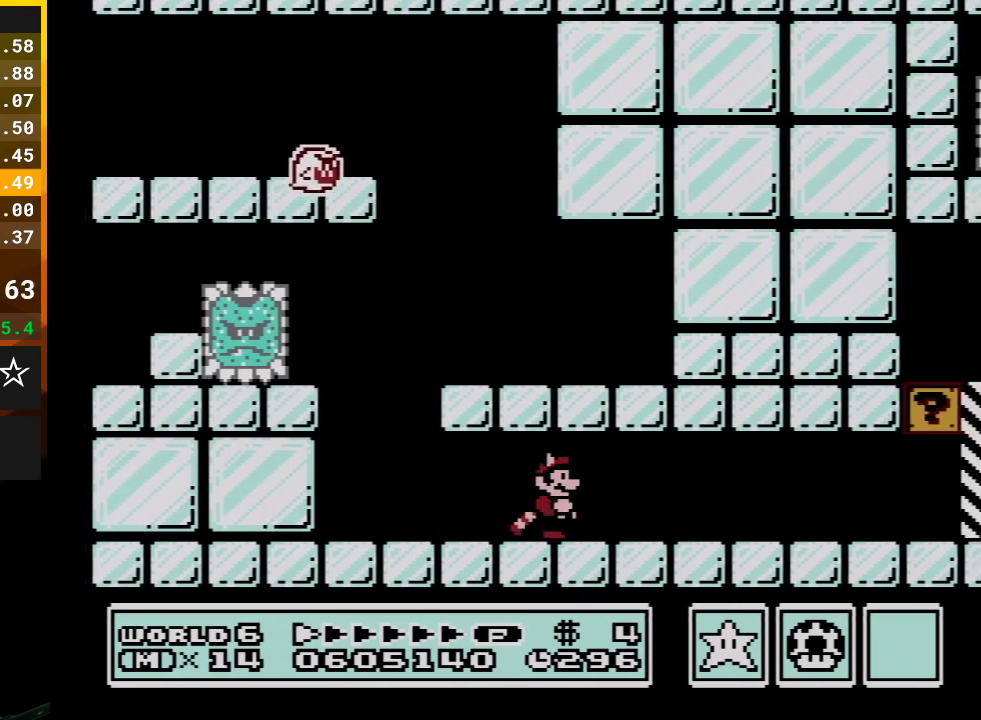
{"buttons": ["B", "DPAD_RIGHT"], "events": []}
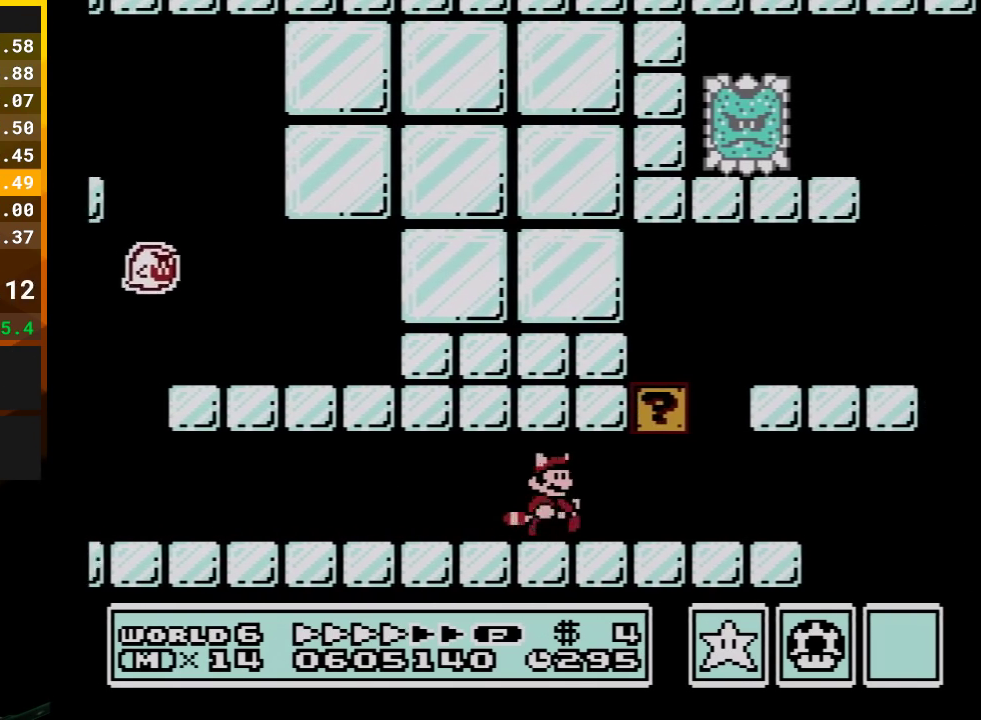
{"buttons": ["B", "DPAD_RIGHT"], "events": []}
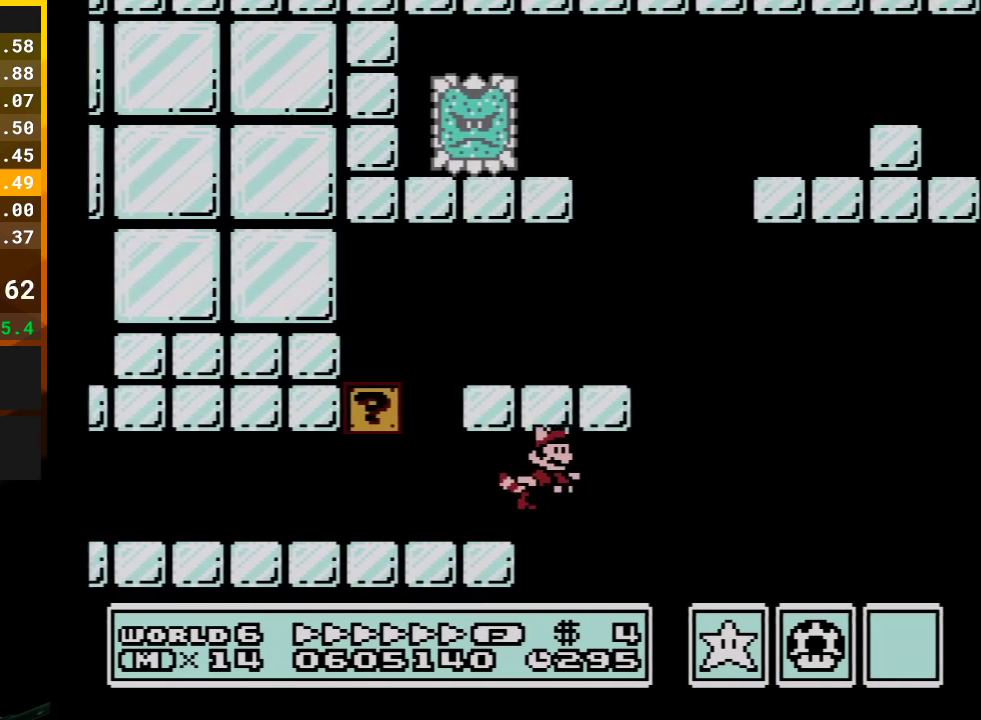
{"buttons": ["B", "DPAD_RIGHT"], "events": [[17, "A", "down"], [317, "A", "up"]]}
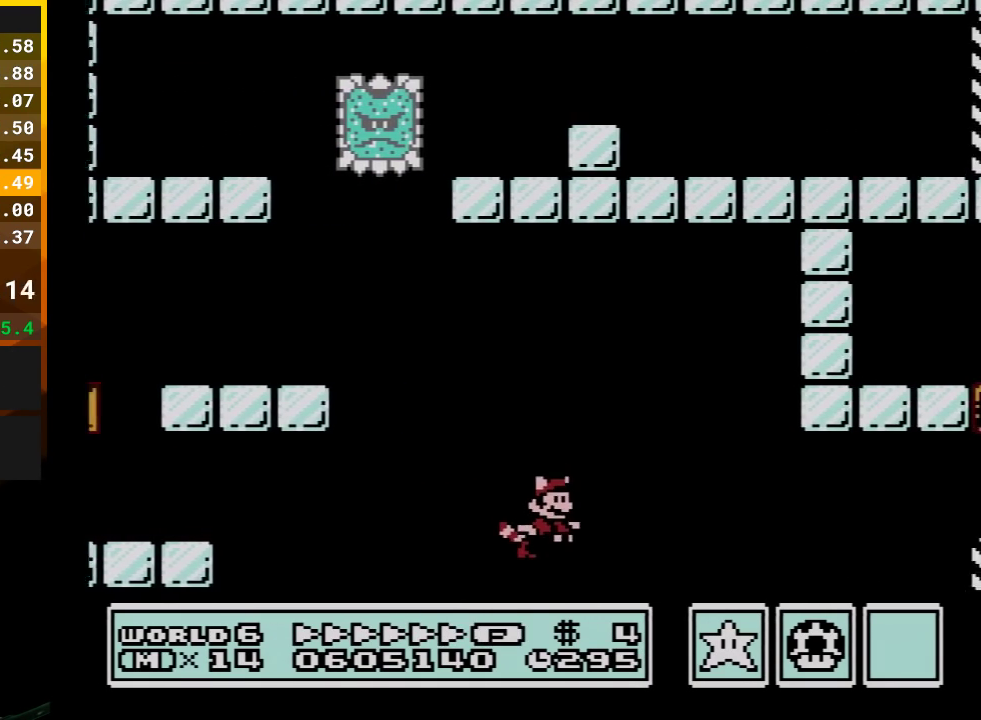
{"buttons": ["B", "DPAD_RIGHT"], "events": [[167, "A", "down"], [367, "A", "up"]]}
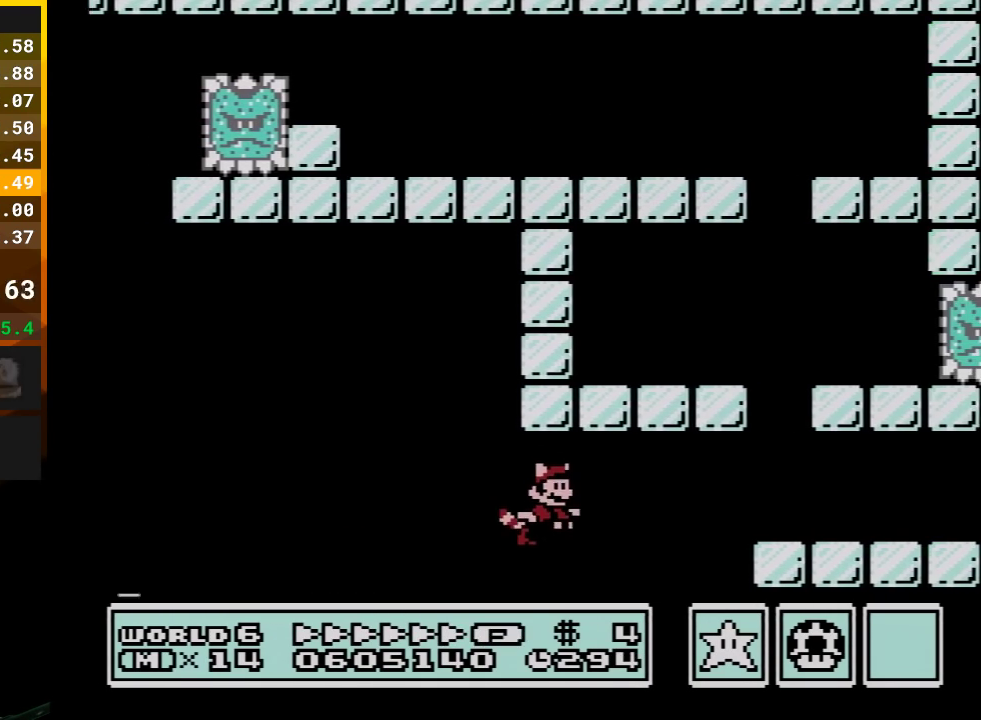
{"buttons": ["B", "DPAD_RIGHT"], "events": [[100, "A", "down"], [300, "A", "up"]]}
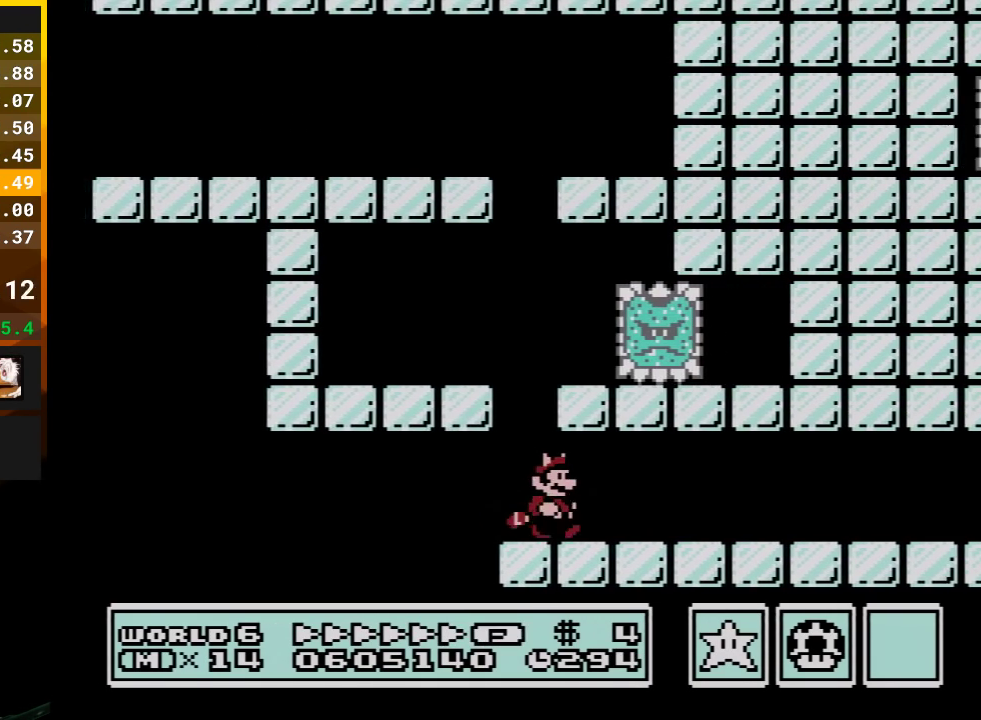
{"buttons": ["B", "DPAD_RIGHT"], "events": []}
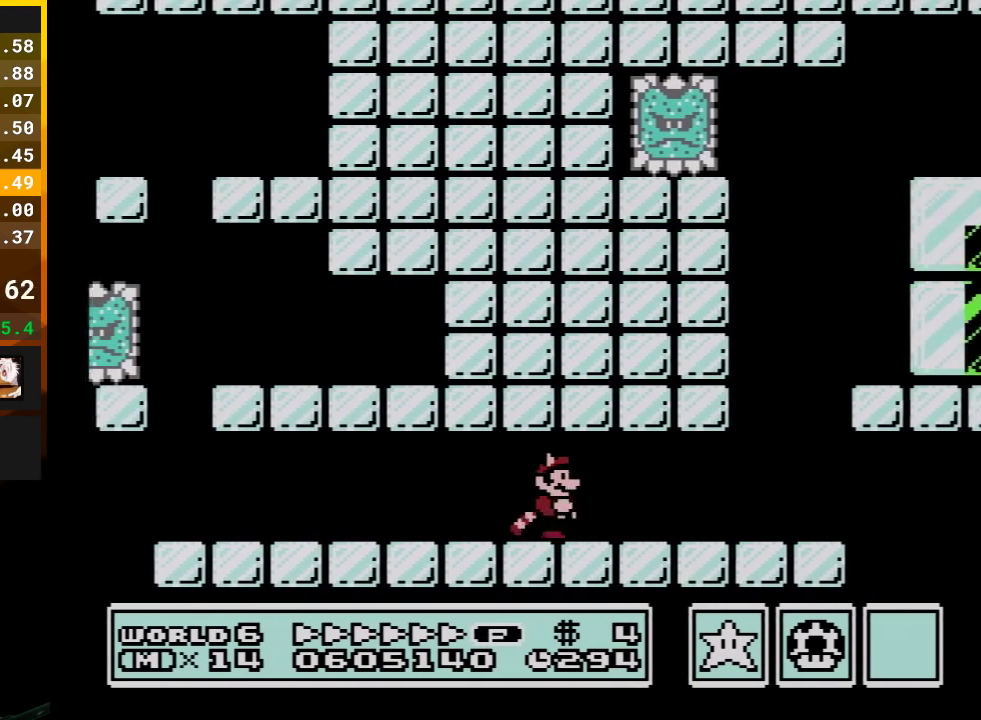
{"buttons": ["A", "B", "DPAD_DOWN"], "events": [[417, "DPAD_DOWN", "down"], [450, "A", "down"], [450, "DPAD_RIGHT", "up"]]}
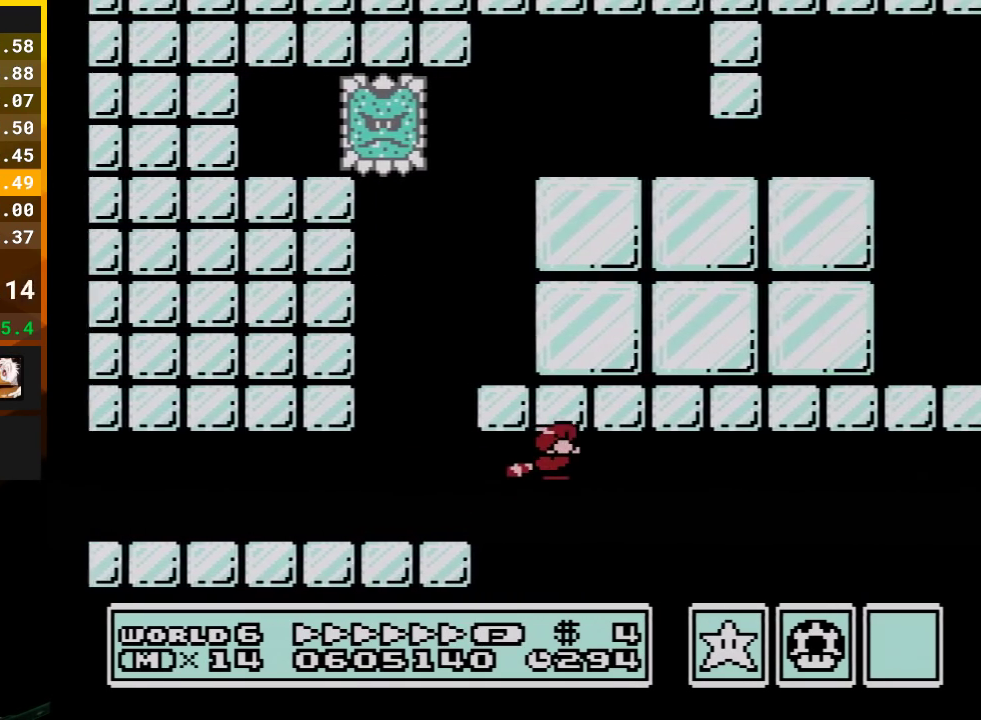
{"buttons": ["A", "B", "DPAD_RIGHT"], "events": [[67, "DPAD_DOWN", "up"], [67, "DPAD_RIGHT", "down"], [100, "A", "up"], [200, "A", "down"], [300, "A", "up"], [383, "A", "down"]]}
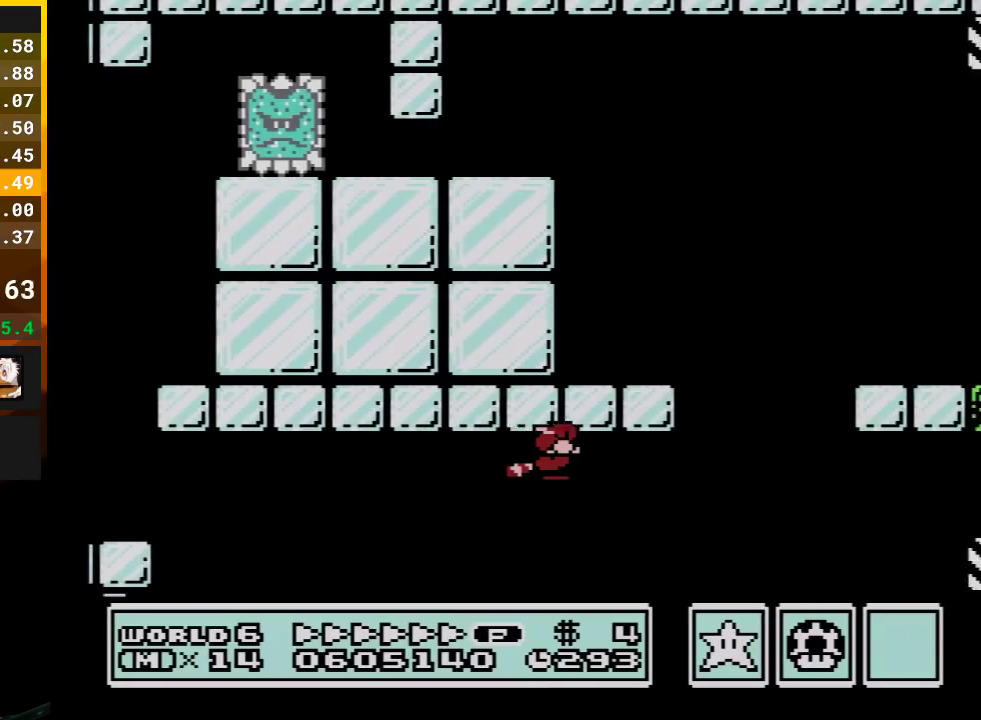
{"buttons": ["A", "B", "DPAD_RIGHT"], "events": [[17, "A", "up"], [100, "A", "down"], [233, "A", "up"], [233, "DPAD_RIGHT", "up"], [317, "A", "down"], [317, "DPAD_RIGHT", "down"]]}
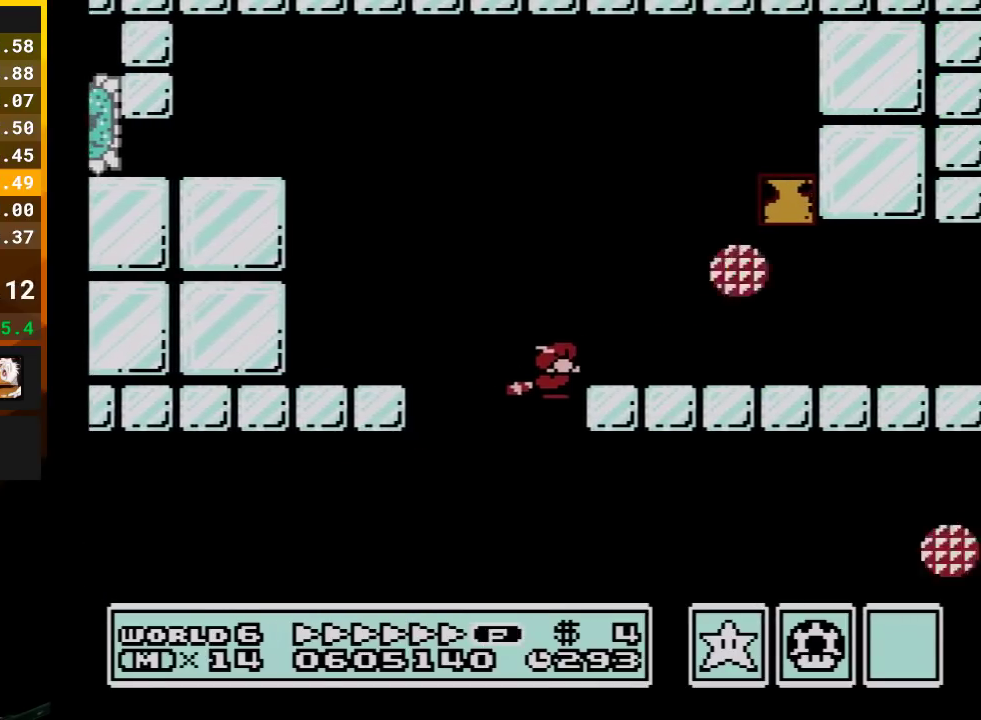
{"buttons": ["B", "DPAD_RIGHT"], "events": [[33, "A", "up"]]}
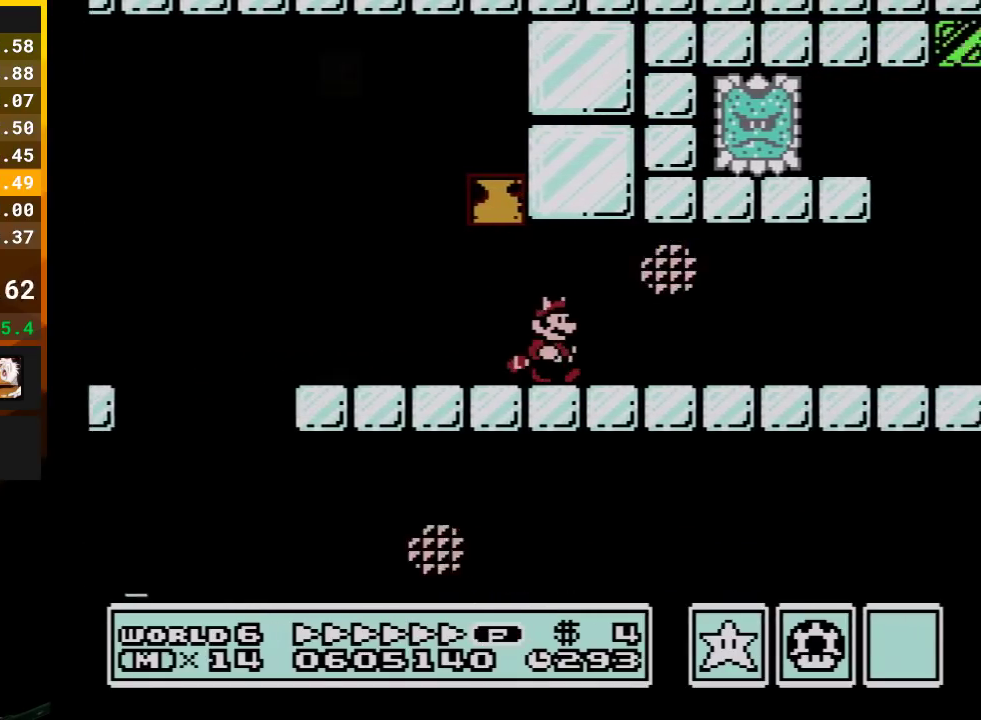
{"buttons": ["B", "DPAD_RIGHT"], "events": []}
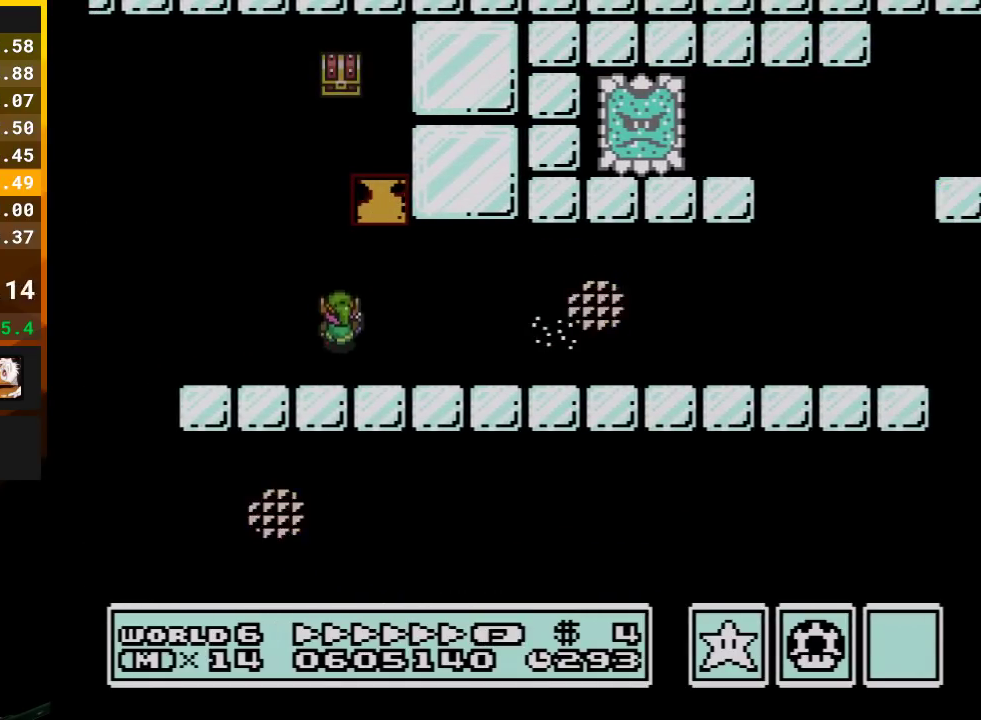
{"buttons": ["A", "B", "DPAD_RIGHT"], "events": [[200, "DPAD_DOWN", "down"], [233, "DPAD_RIGHT", "up"], [300, "A", "down"], [317, "DPAD_LEFT", "down"], [350, "DPAD_DOWN", "up"], [400, "DPAD_LEFT", "up"], [400, "DPAD_RIGHT", "down"]]}
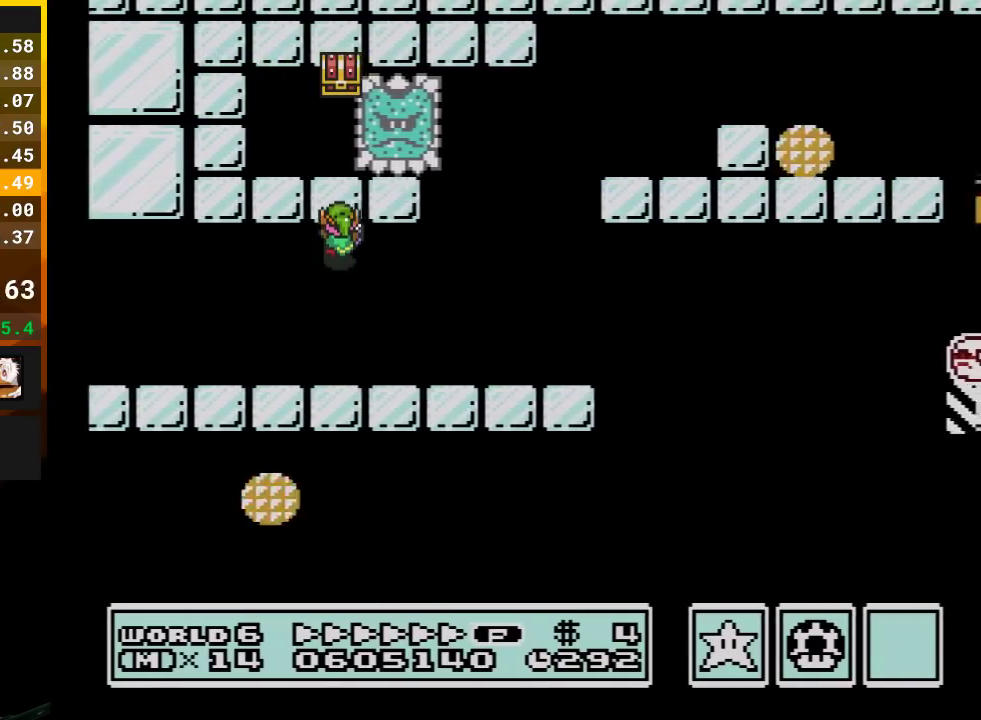
{"buttons": ["B", "DPAD_RIGHT"], "events": [[167, "A", "up"]]}
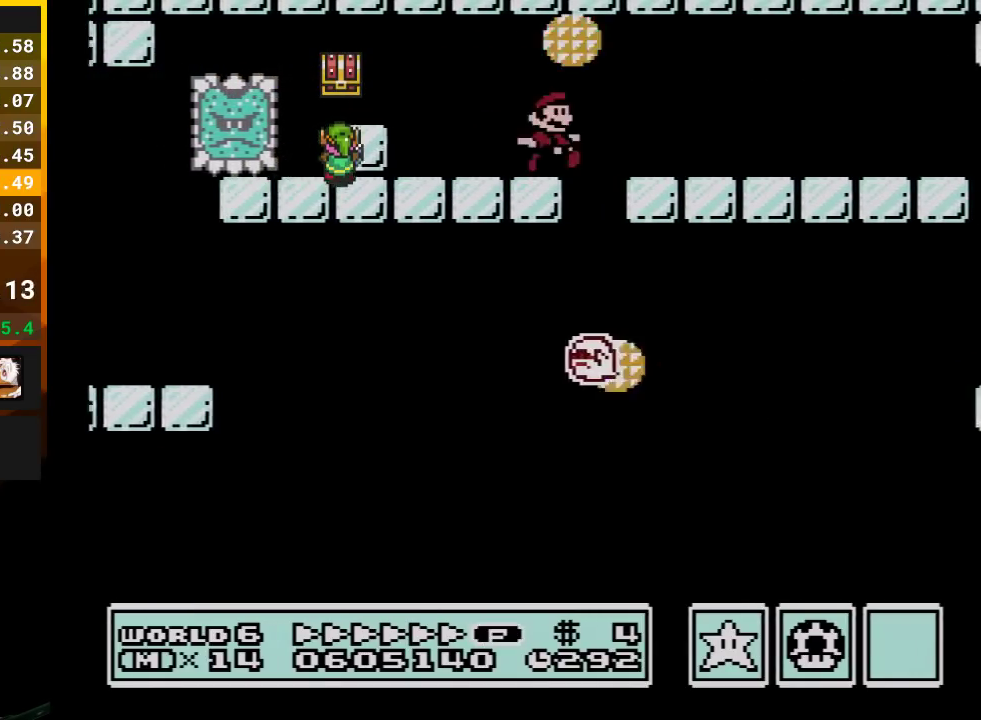
{"buttons": ["B", "DPAD_RIGHT"], "events": [[100, "A", "down"], [233, "A", "up"]]}
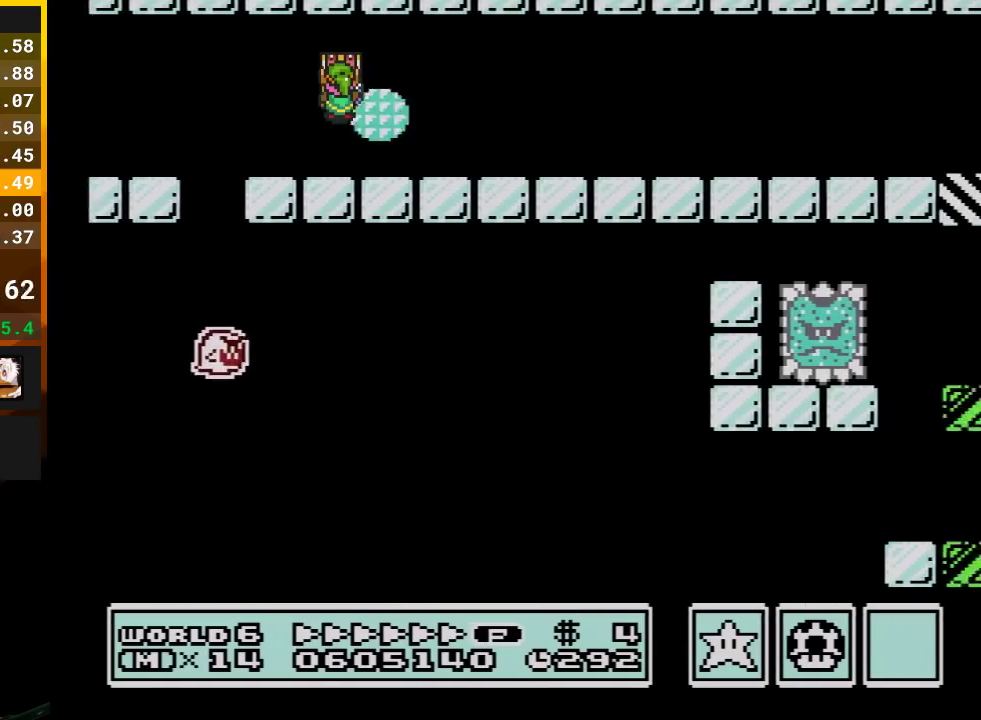
{"buttons": ["B"], "events": [[233, "DPAD_RIGHT", "up"], [300, "A", "down"], [317, "DPAD_LEFT", "down"], [417, "A", "up"], [450, "DPAD_LEFT", "up"]]}
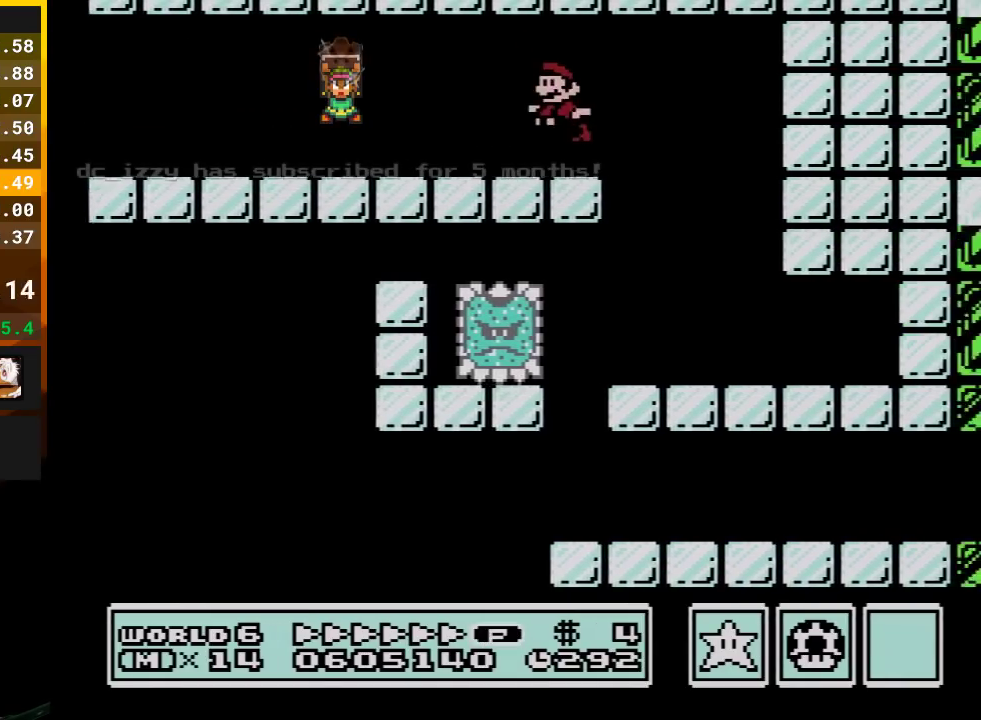
{"buttons": ["B", "DPAD_LEFT"], "events": [[83, "DPAD_LEFT", "down"], [167, "A", "down"], [350, "A", "up"]]}
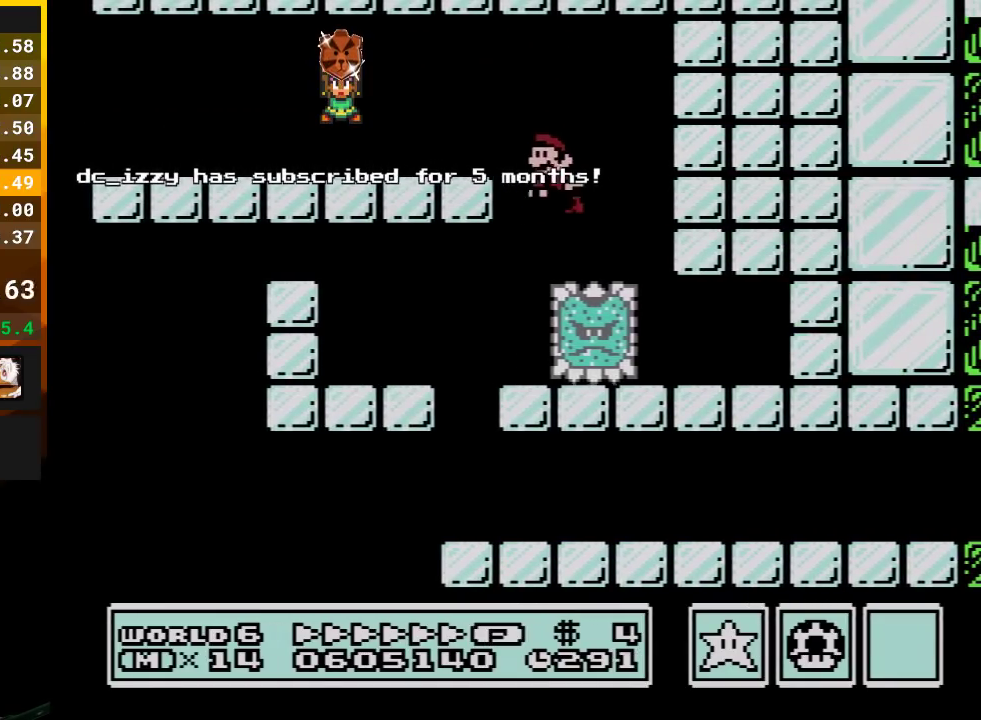
{"buttons": ["B", "DPAD_RIGHT"], "events": [[350, "DPAD_LEFT", "up"], [383, "DPAD_RIGHT", "down"]]}